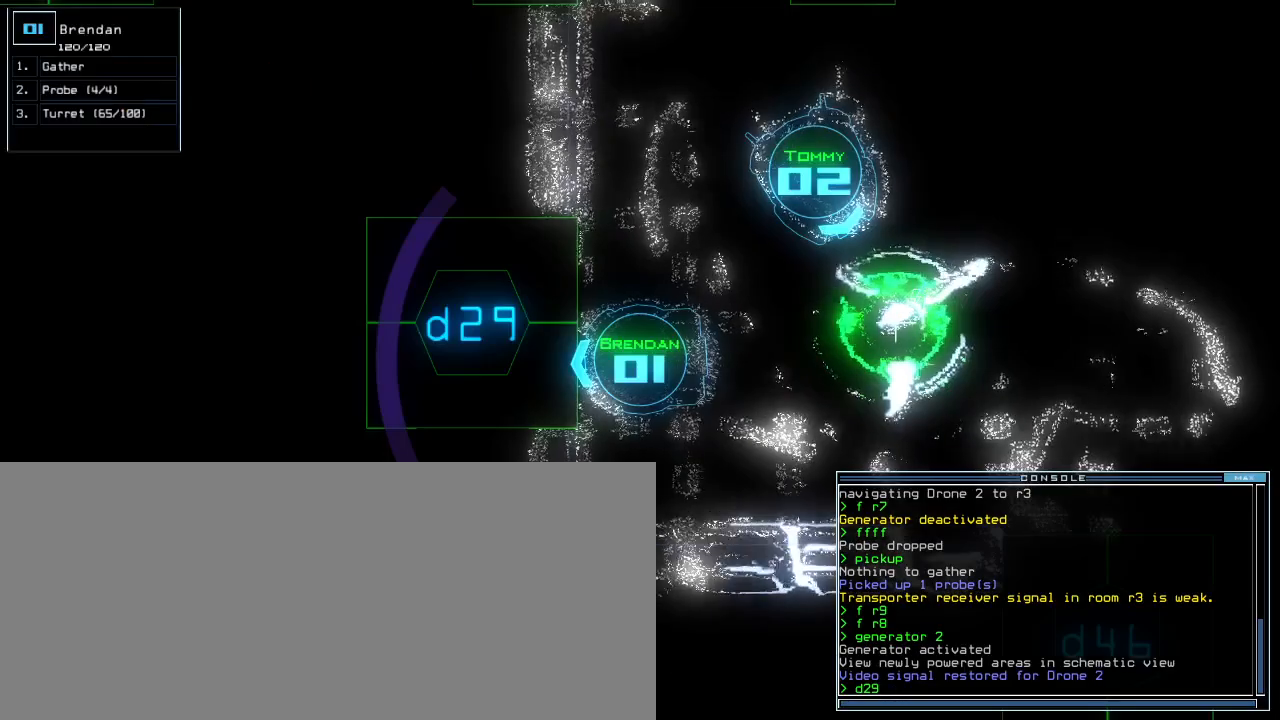
Gameplay with keyboard; each line is a JSON object with the keys held at the frame after it. "events" lists presses ("down") and releases ("up") of ".", "0", "1", "2", "3", "4", "5", "6", "7", "8", "a", "b", "c", "caps_lock", "comma", "ctrl_l", "ctrl_r", "d", "down", "e", "equals", "escape", "f", "g", "h", "i", "l", "left", "m", "n", "o", "p", "q", "r", "right", "s", "semicolon", "shift_l", "shift_r", "space", "t", "tab", "tilde", "up", "v", "w", "x", "y" and "z" between this image and that frame as [ms after this image, input, new state], when the widget could be followed in between. No other keys are recorded. Mouse input is not recorded. Not read: 9 backspace j k minus quote return u.
{"keys": [], "events": [[180, "right", "down"], [220, "up", "down"], [320, "right", "up"], [400, "up", "up"]]}
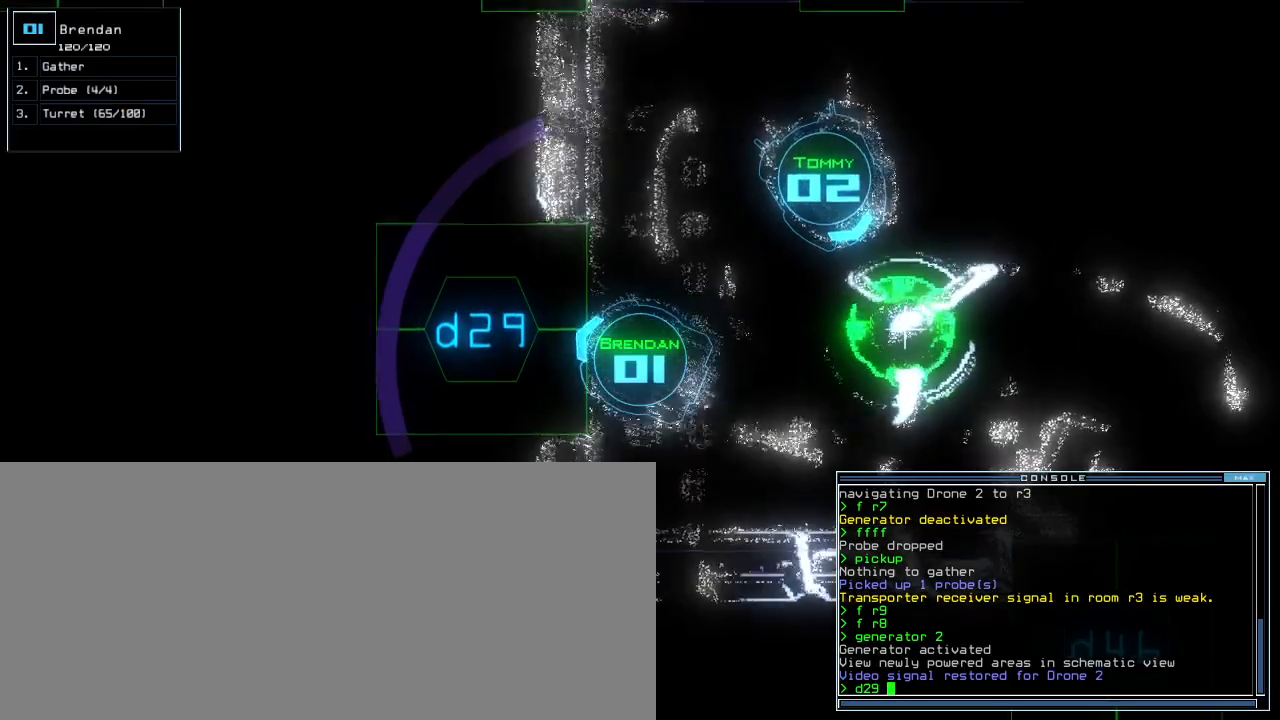
{"keys": ["up"], "events": [[500, "up", "down"]]}
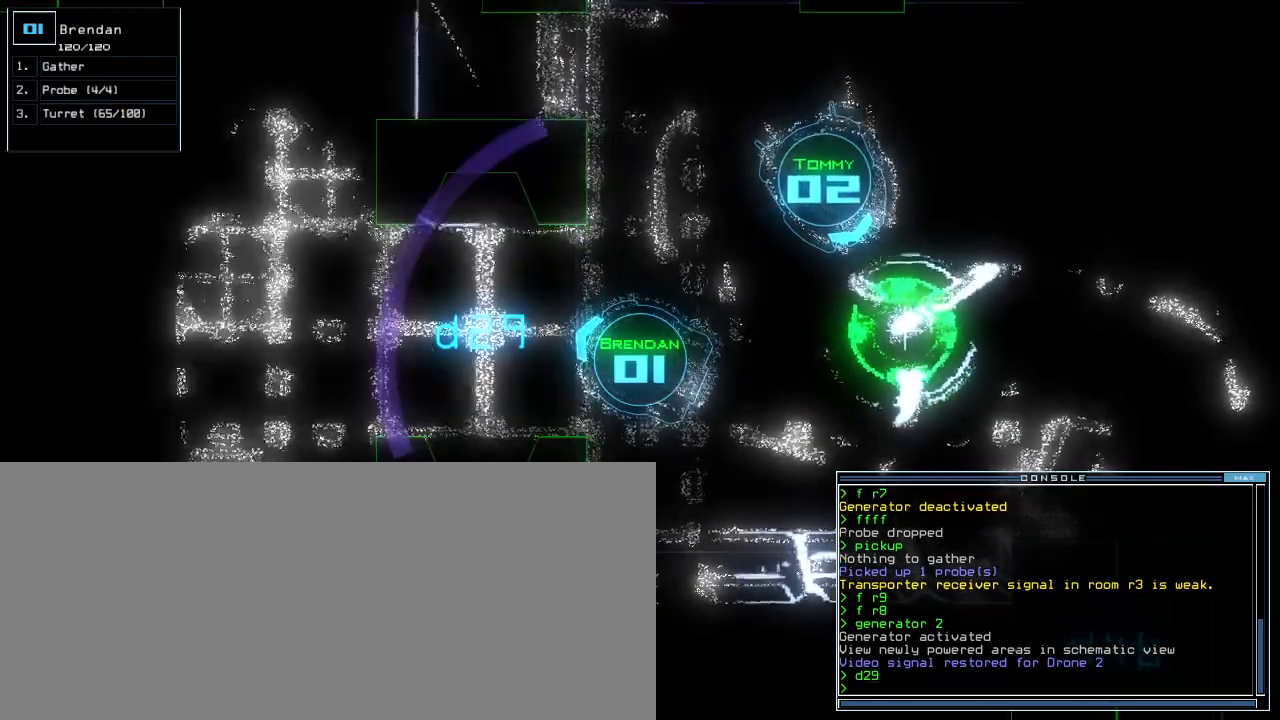
{"keys": ["up"], "events": [[160, "left", "down"], [360, "left", "up"]]}
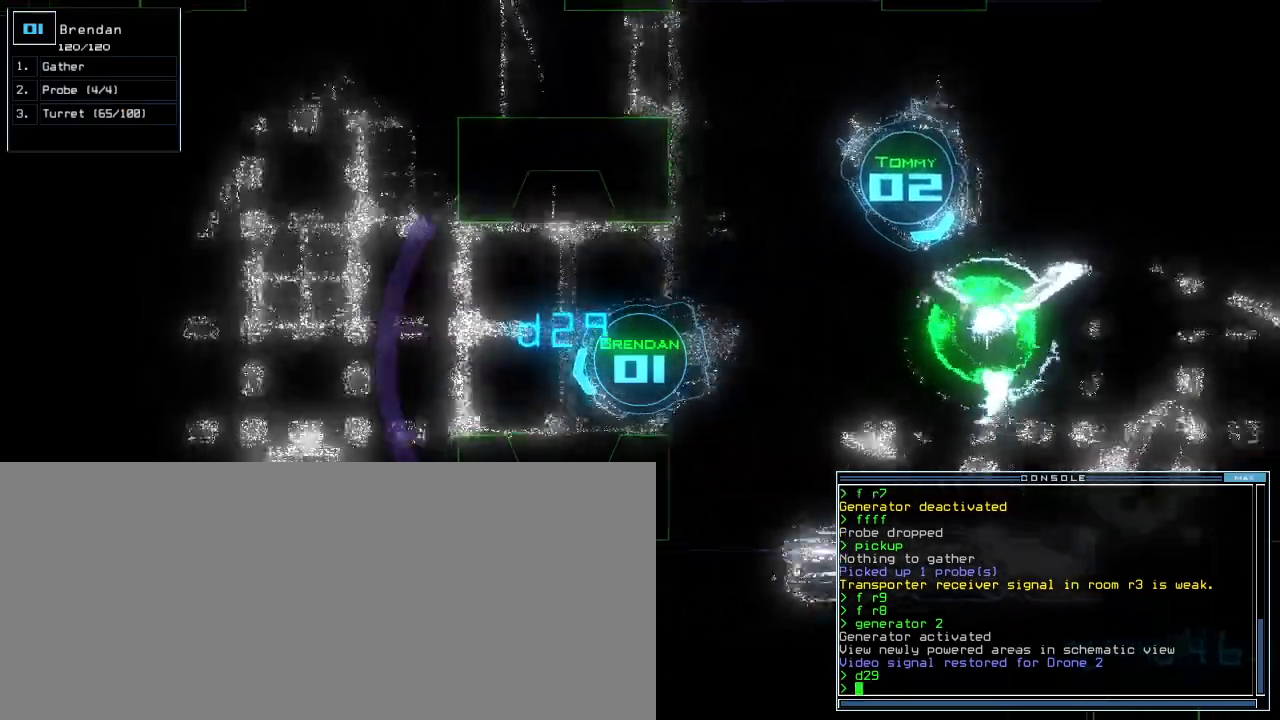
{"keys": [], "events": [[60, "right", "down"], [100, "up", "up"], [120, "right", "up"]]}
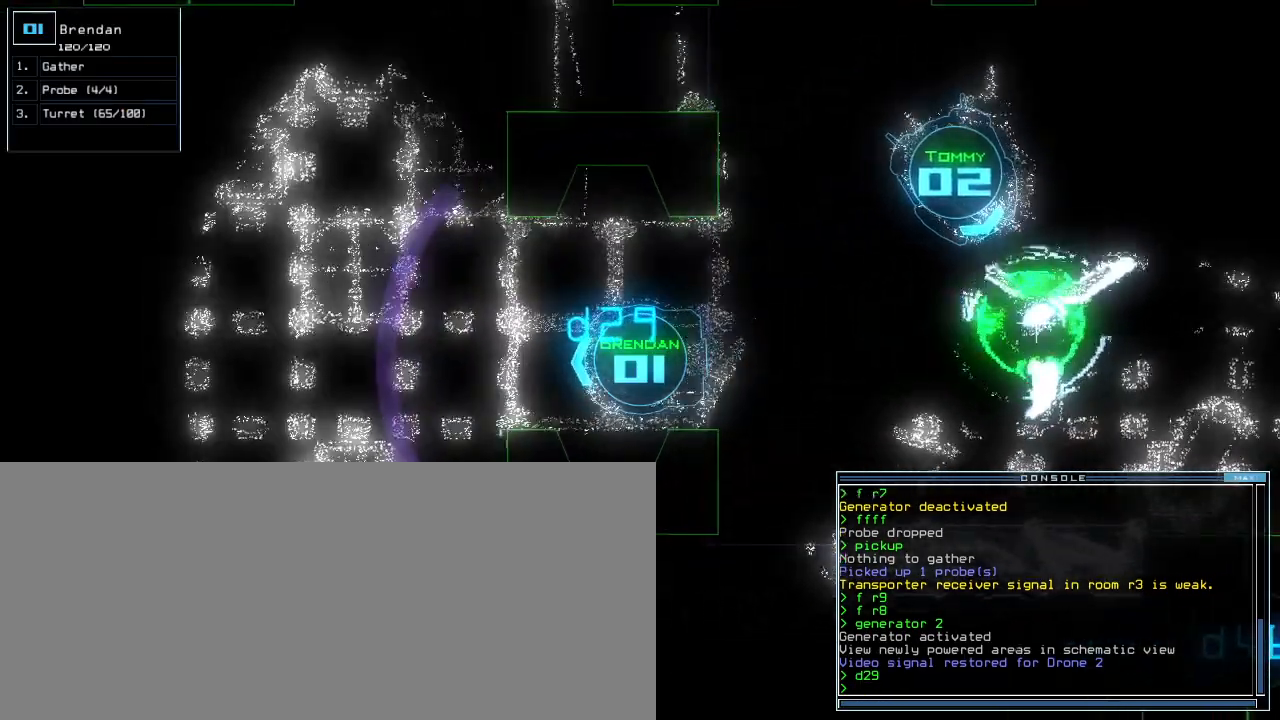
{"keys": [], "events": []}
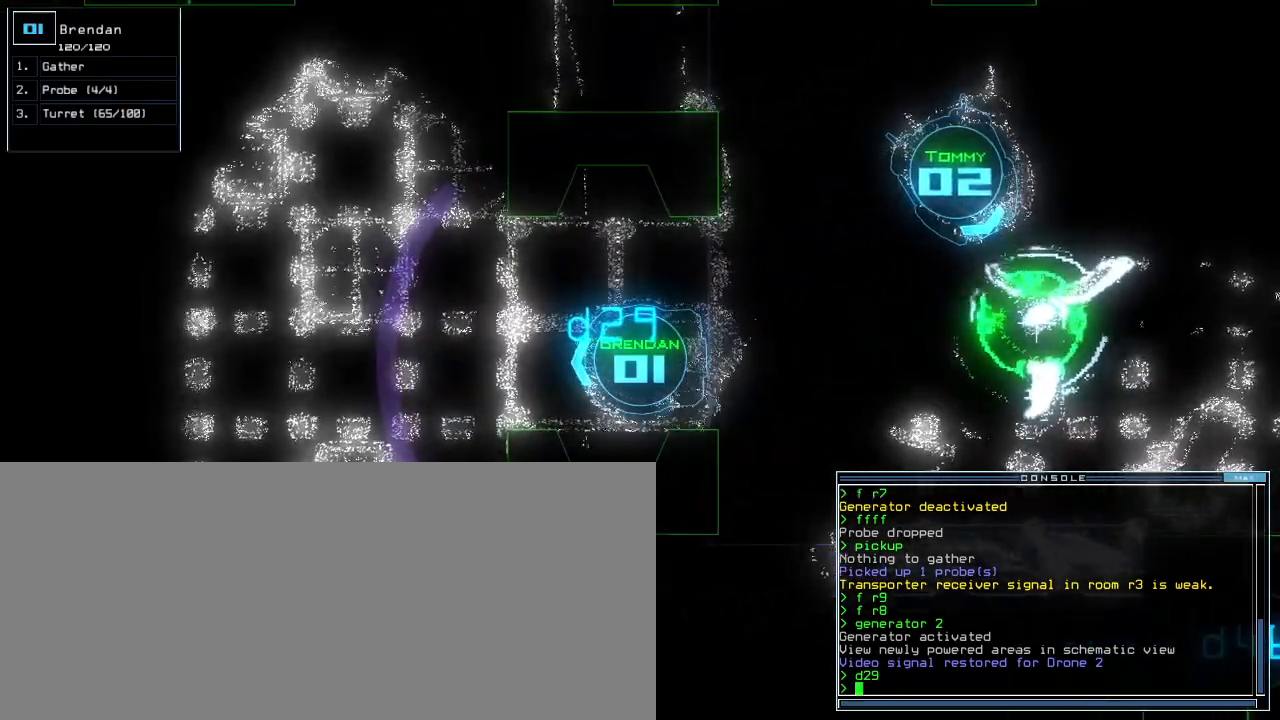
{"keys": [], "events": []}
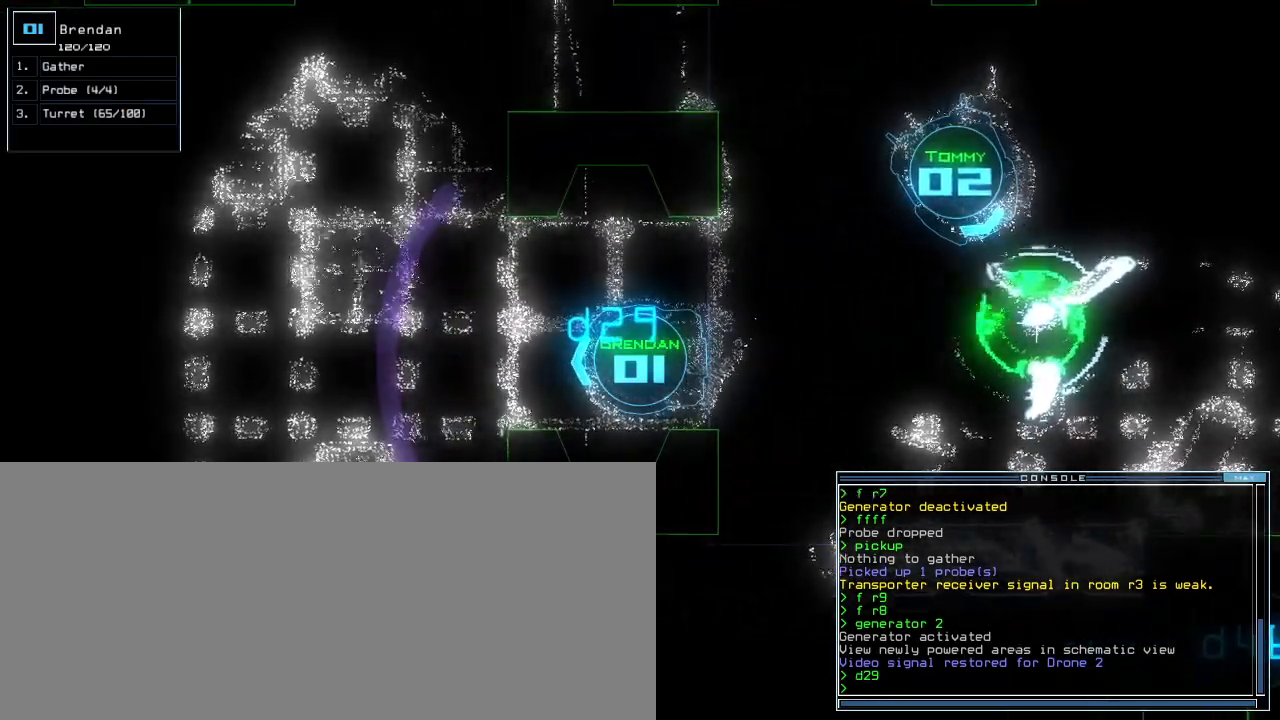
{"keys": ["up"], "events": [[480, "up", "down"]]}
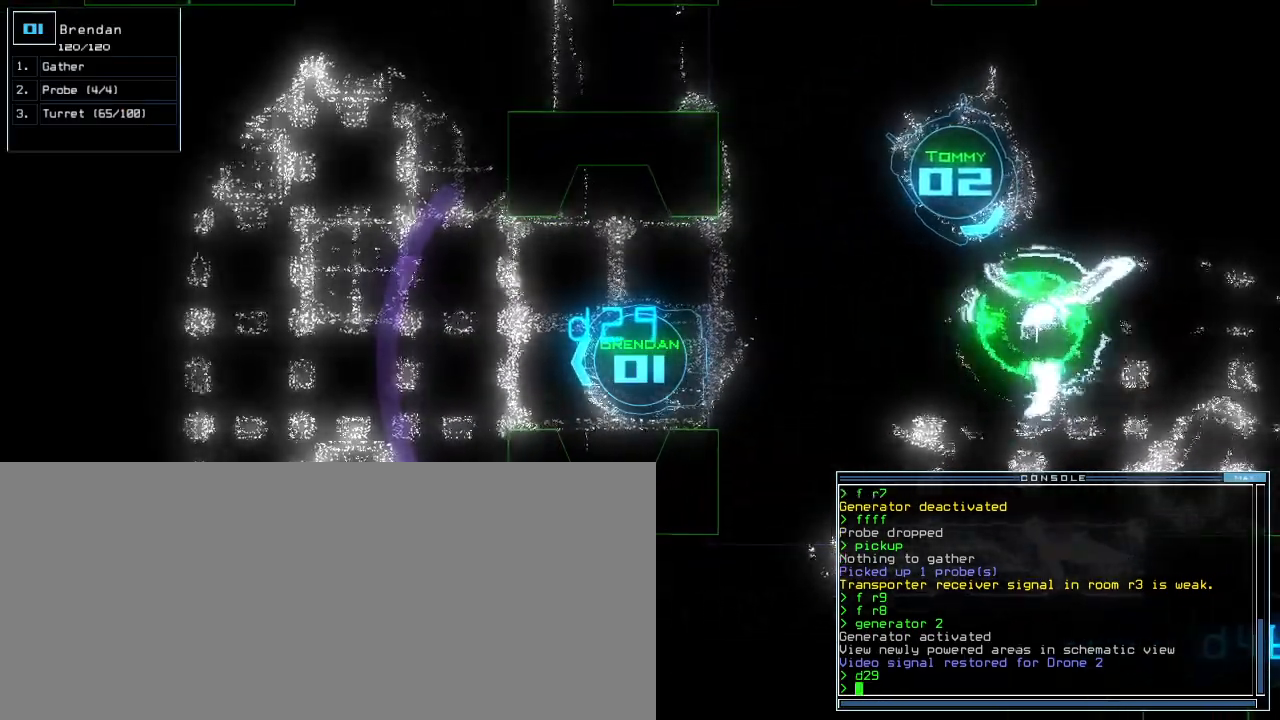
{"keys": [], "events": [[120, "up", "up"]]}
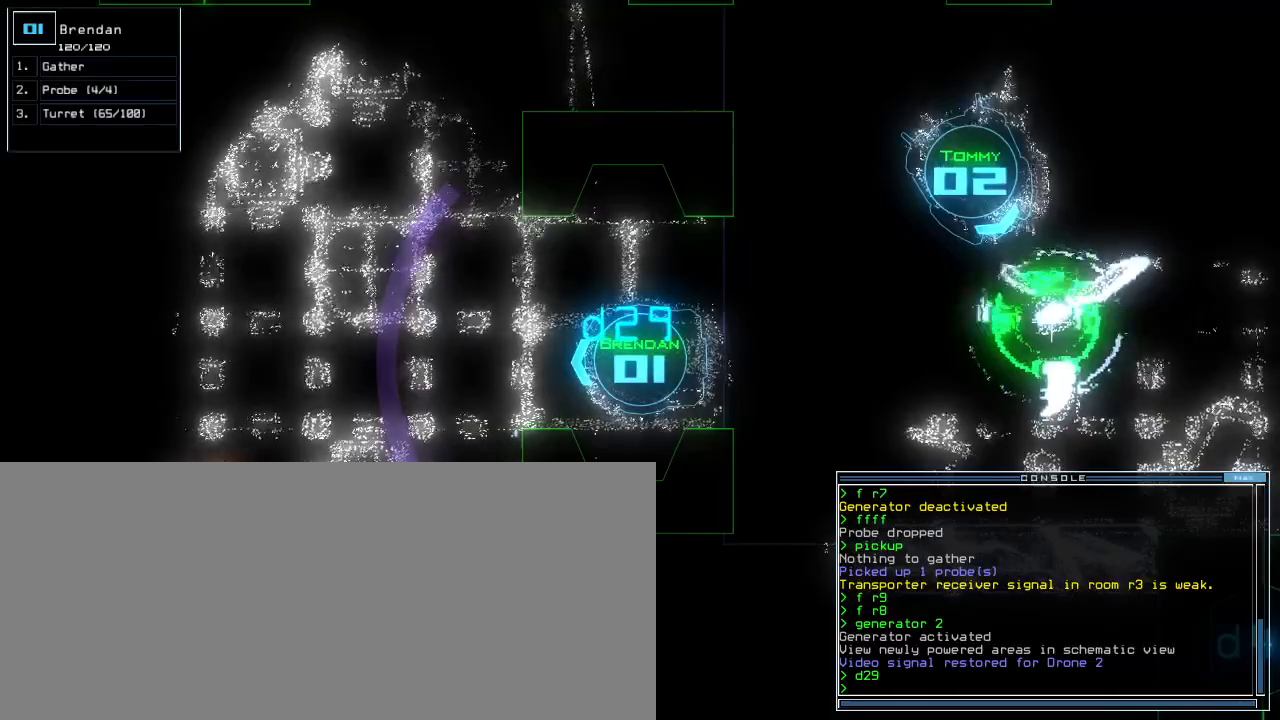
{"keys": ["down"], "events": [[120, "down", "down"]]}
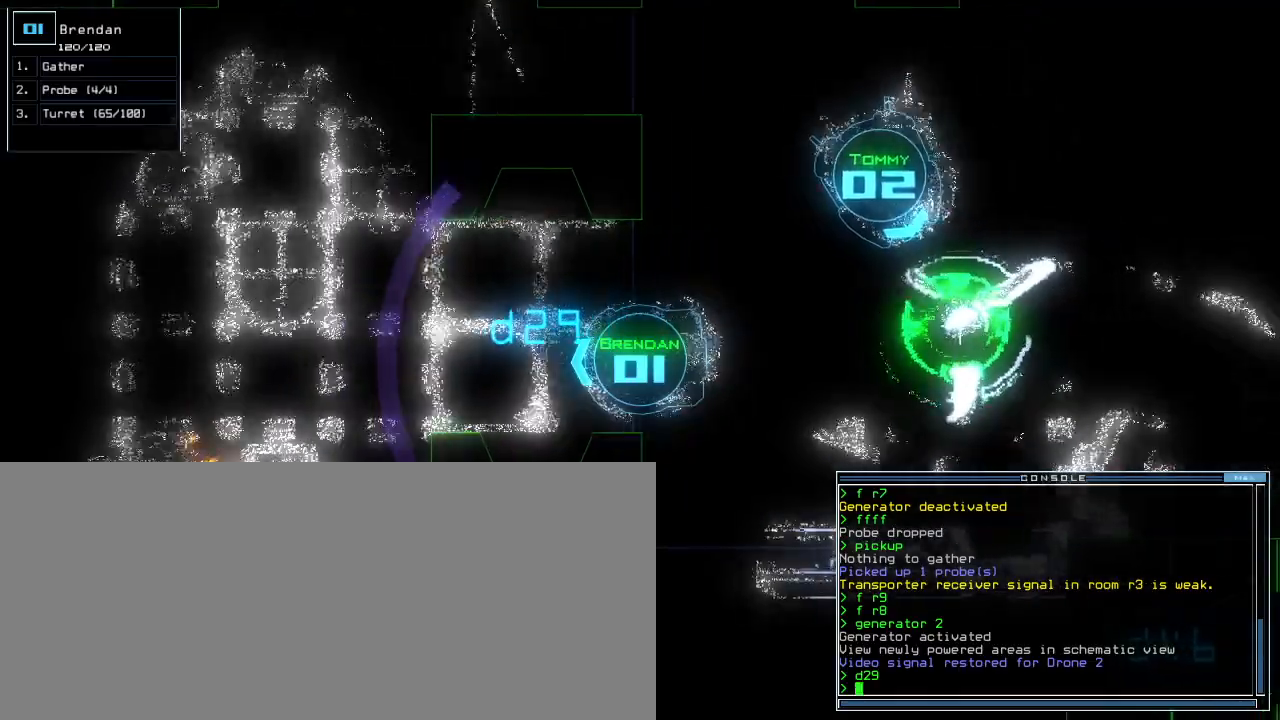
{"keys": ["space"], "events": [[20, "c", "down"], [60, "c", "up"], [120, "c", "down"], [220, "c", "up"], [480, "space", "down"], [500, "down", "up"]]}